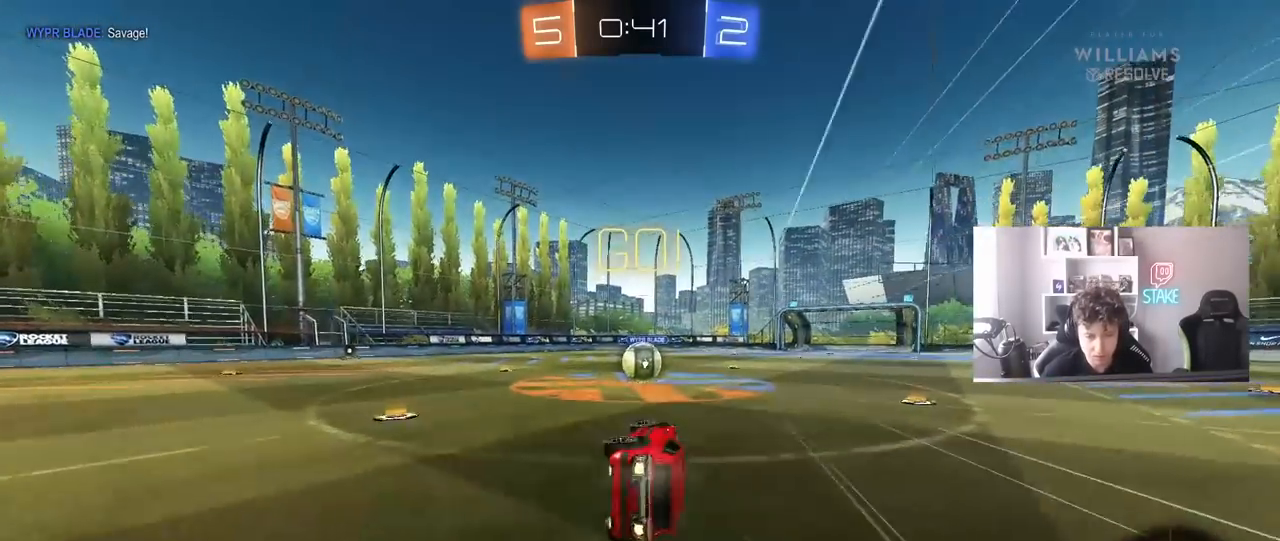
Gameplay with keyboard and mouse; each line is a JSON object with the keys and mouse buttons held at the frame after it. "events" lists presses ("down") and releases ("up") of "1", "2", "3", "4", "5", "a", "alt", "c", "caps_lock", "ctrl", "d", "e", "f", "g", "q", "r", "s", "shift", "space", "t", "tab", "v", "w", "x", "z", "mouse_left", "mouse_wheel" and "mouse_right" between this image and that frame as [ms after this image, input, new state], when the widget could be followed in between. "mouse_left", "mouse_wheel", "mouse_right" = the "left", "wheel", "right" buttons of the "mouse" list. No other keys are recorded. "wheel" means that the mouse wheel is clicked or scrolled. Mouse movement is not recorded.
{"keys": ["d"], "mouse": ["right"], "events": [[50, "s", "up"], [100, "mouse_left", "up"], [100, "shift", "up"], [233, "a", "up"], [467, "d", "down"], [467, "mouse_right", "down"]]}
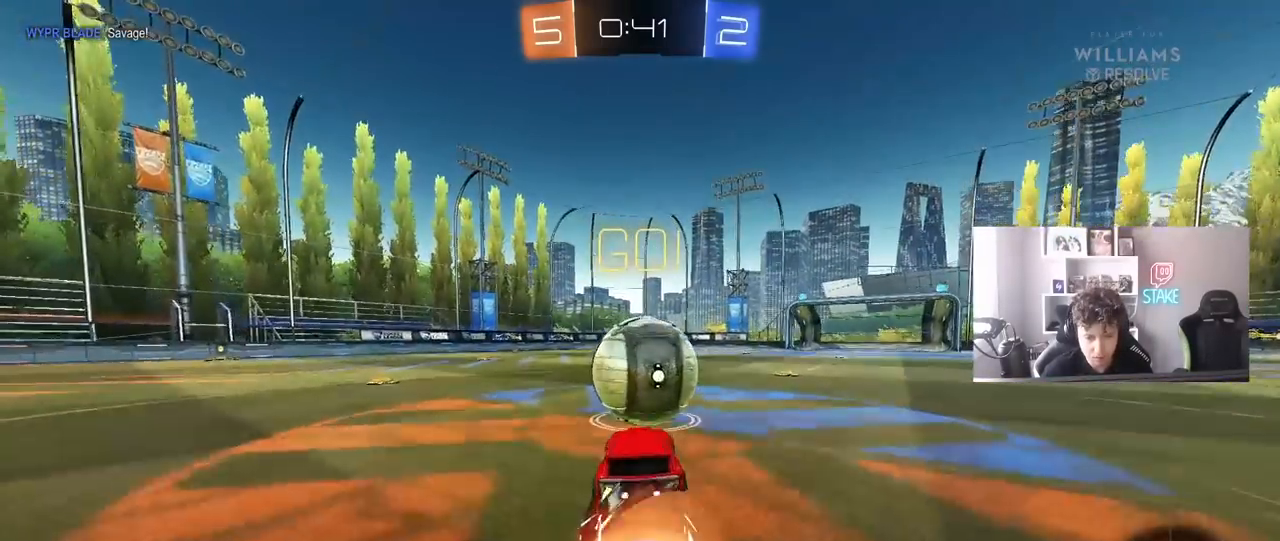
{"keys": ["a", "s", "shift"], "mouse": [], "events": [[67, "d", "up"], [67, "w", "down"], [117, "a", "down"], [117, "mouse_right", "up"], [117, "shift", "down"], [150, "mouse_right", "down"], [250, "s", "down"], [250, "w", "up"], [400, "mouse_right", "up"]]}
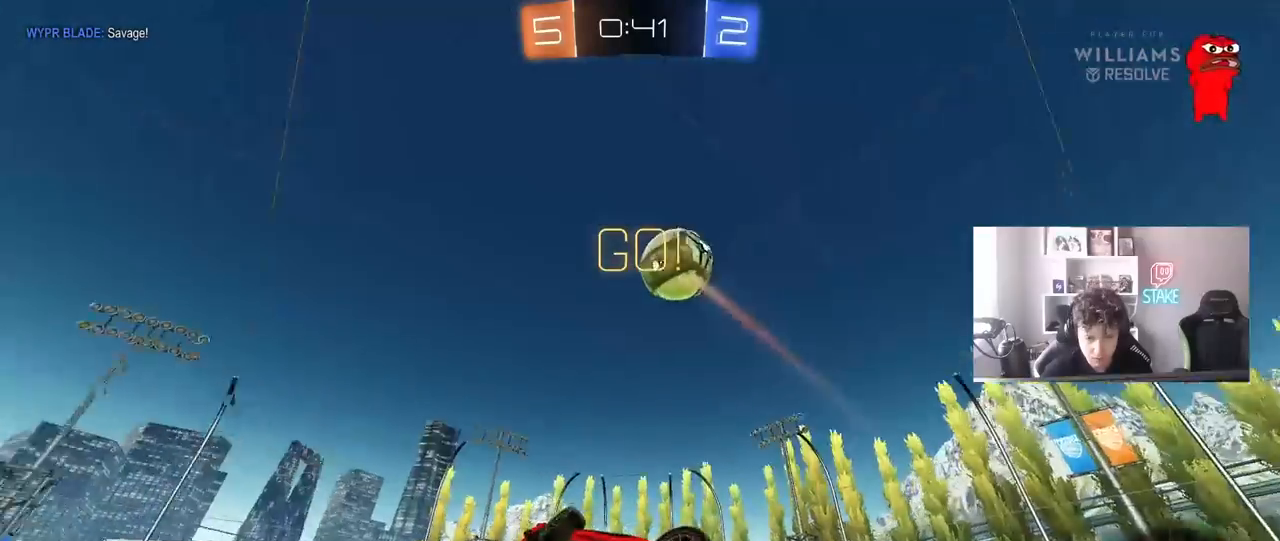
{"keys": ["a", "space"], "mouse": [], "events": [[217, "s", "up"], [317, "shift", "up"], [367, "space", "down"]]}
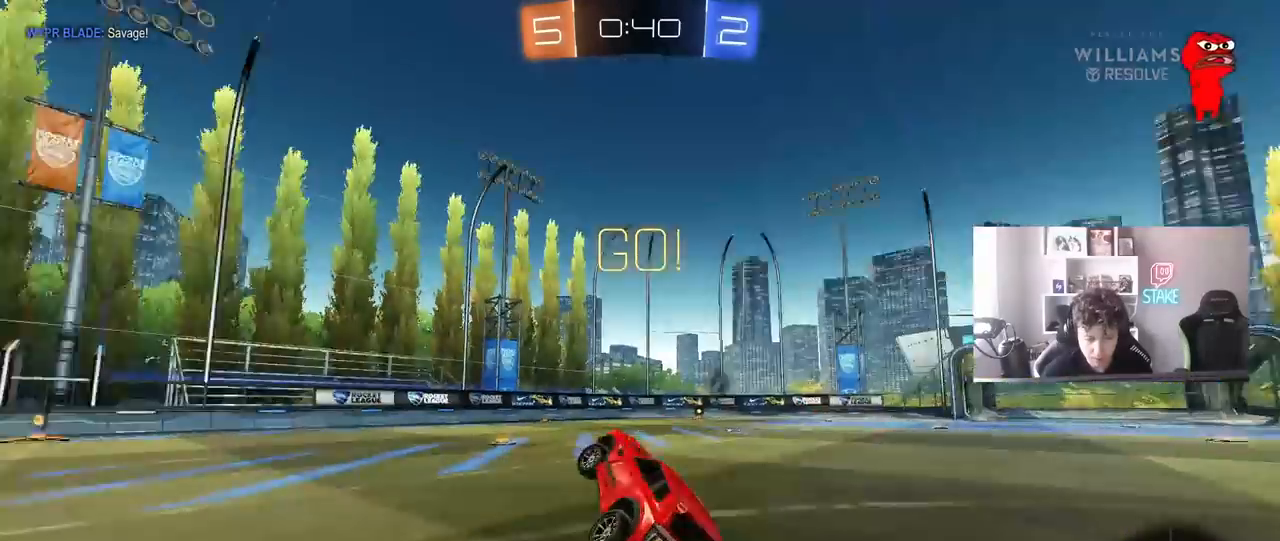
{"keys": ["w"], "mouse": [], "events": [[50, "a", "up"], [50, "w", "down"], [100, "space", "up"]]}
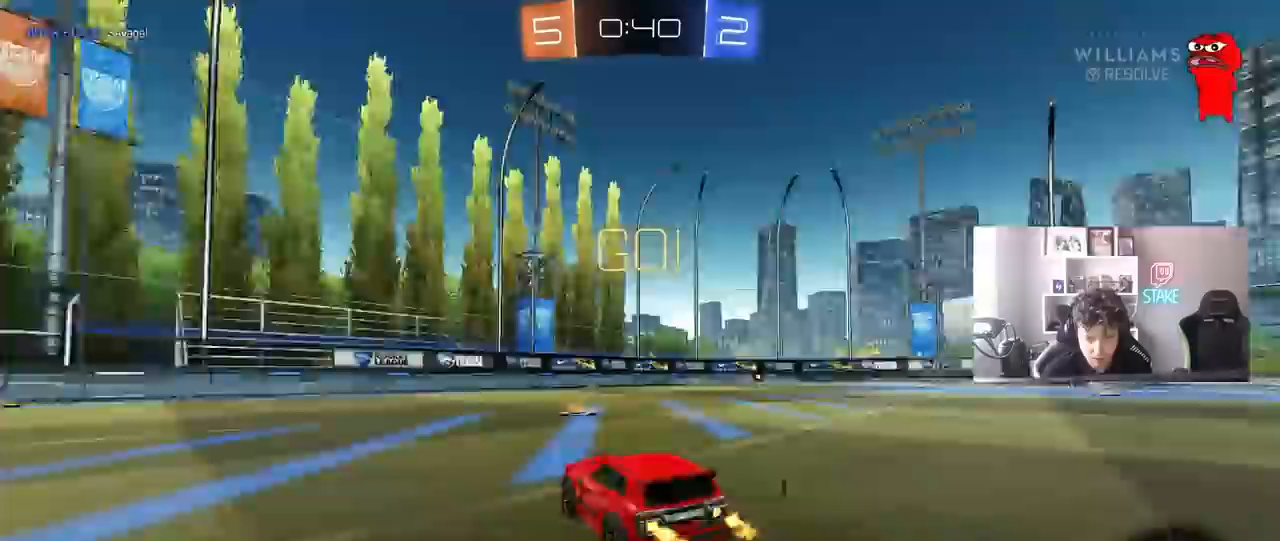
{"keys": ["w"], "mouse": [], "events": [[17, "space", "down"], [200, "d", "down"], [200, "space", "up"], [250, "shift", "down"], [400, "shift", "up"], [483, "d", "up"]]}
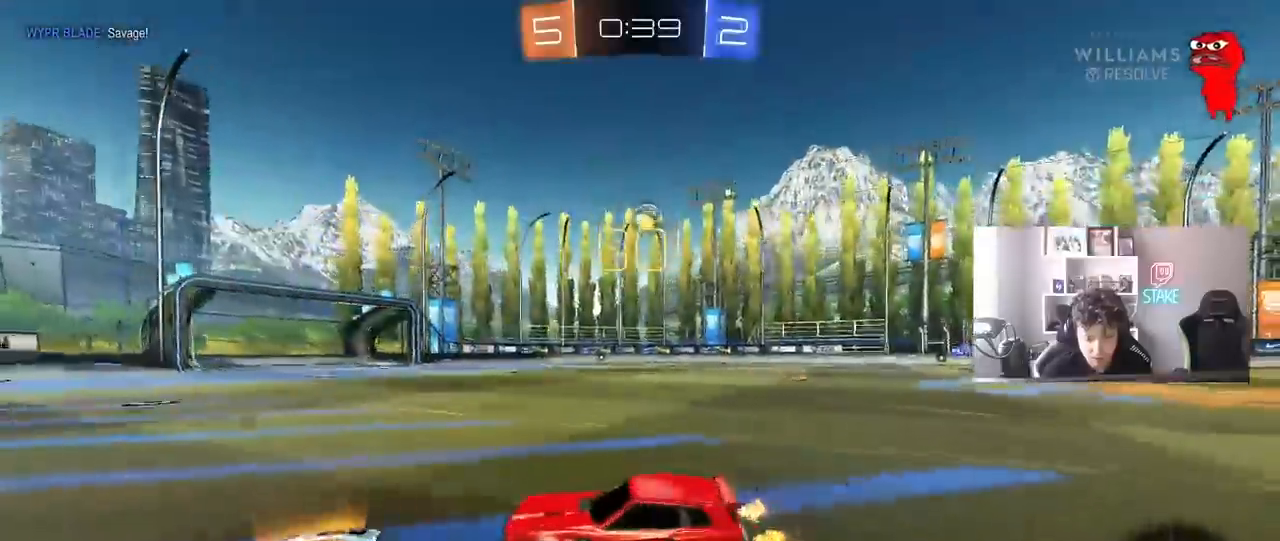
{"keys": ["d", "w"], "mouse": [], "events": [[83, "a", "down"], [117, "a", "up"], [400, "d", "down"]]}
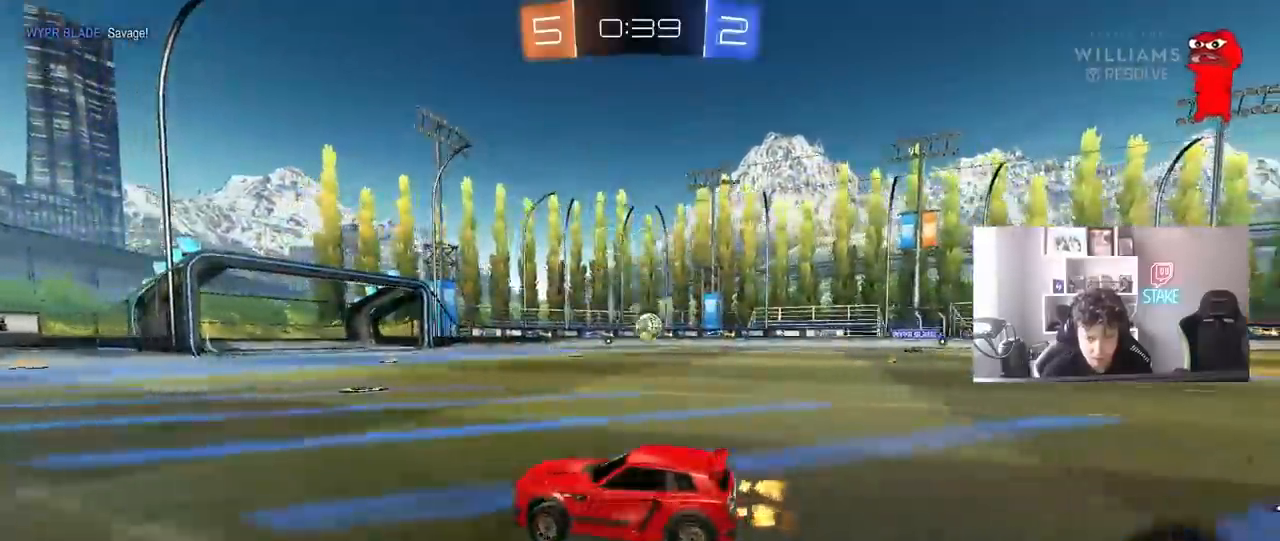
{"keys": ["d", "w"], "mouse": [], "events": [[50, "d", "up"], [100, "d", "down"]]}
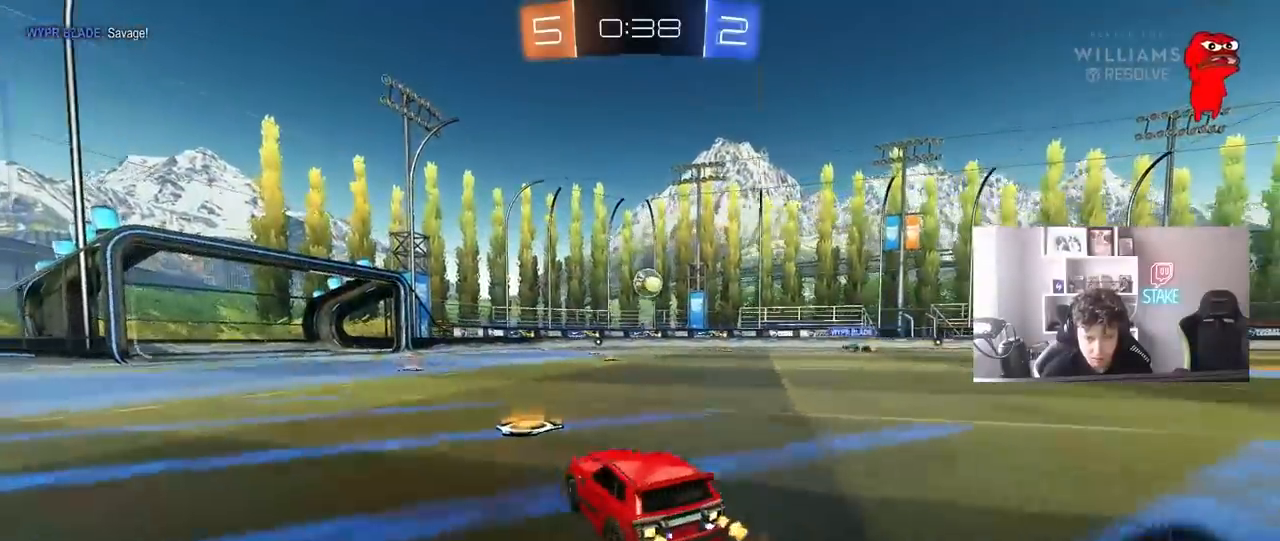
{"keys": ["w"], "mouse": [], "events": [[17, "d", "up"], [200, "d", "down"], [350, "d", "up"]]}
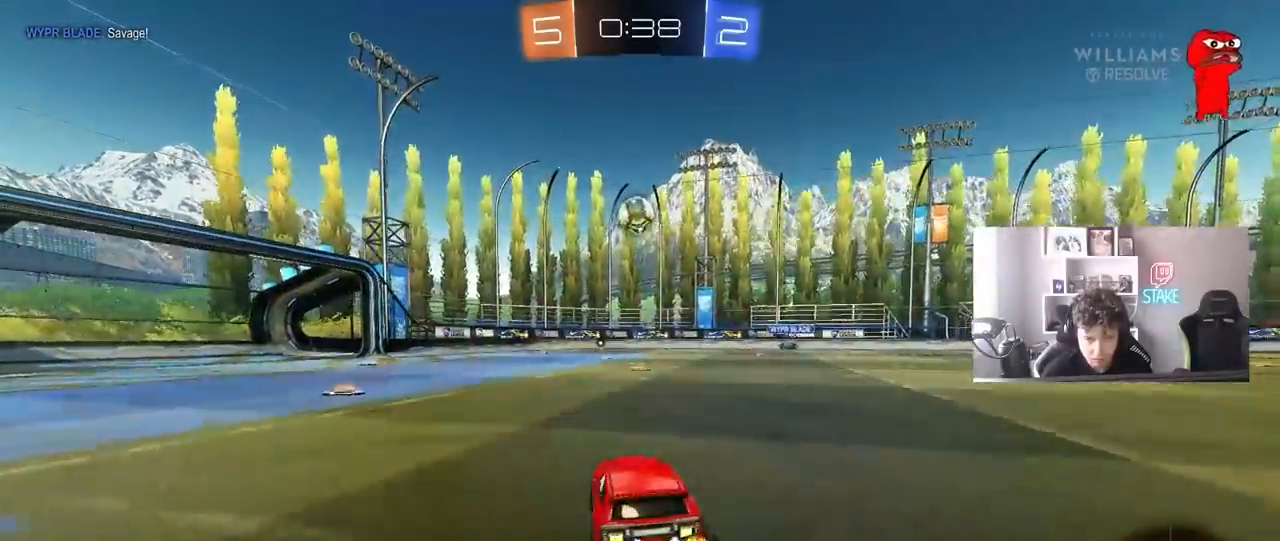
{"keys": ["a", "d", "s"], "mouse": ["right"], "events": [[217, "w", "up"], [317, "a", "down"], [317, "mouse_right", "down"], [367, "s", "down"], [500, "d", "down"]]}
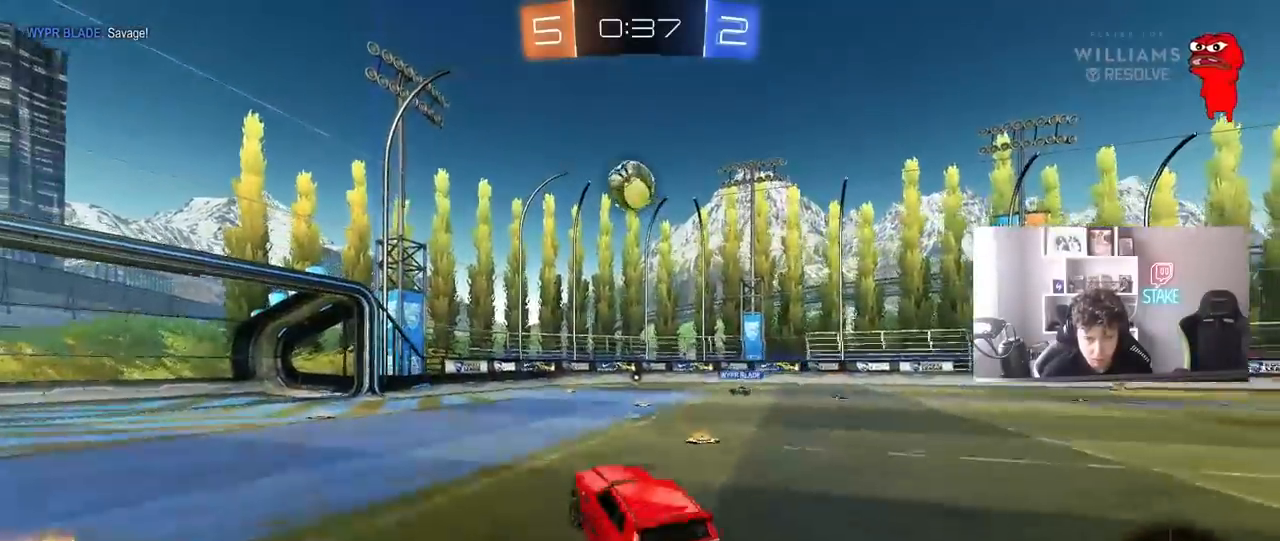
{"keys": ["d"], "mouse": ["left"], "events": [[50, "a", "up"], [50, "mouse_left", "down"], [100, "shift", "down"], [133, "s", "up"], [183, "mouse_right", "up"], [233, "d", "up"], [233, "shift", "up"], [283, "s", "down"], [333, "s", "up"], [467, "d", "down"]]}
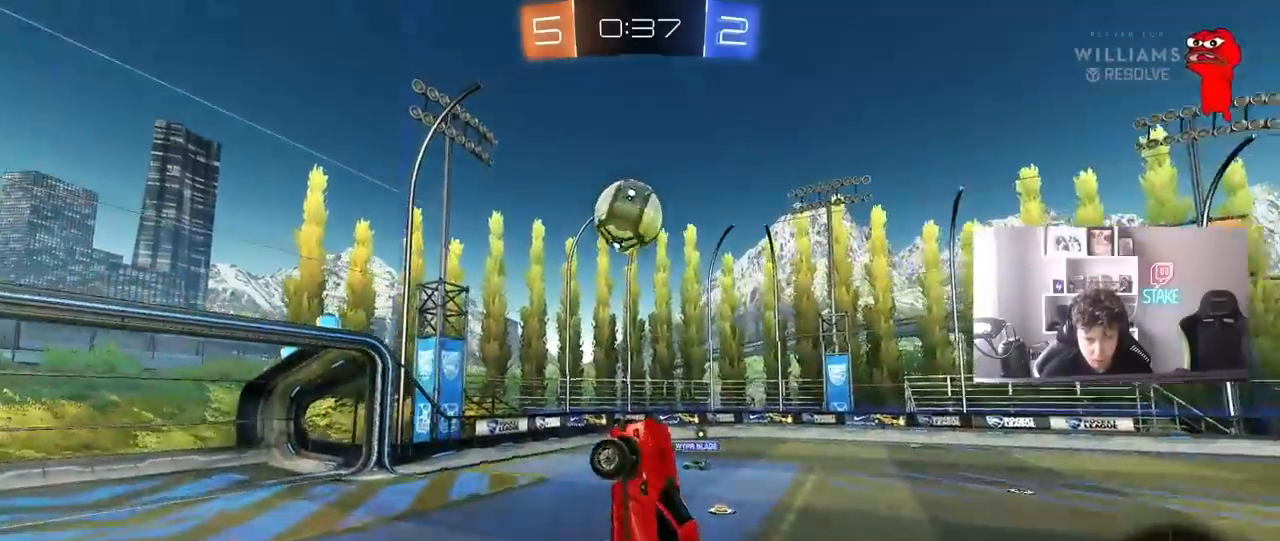
{"keys": ["w"], "mouse": ["left"], "events": [[17, "shift", "down"], [17, "w", "down"], [67, "a", "down"], [67, "d", "up"], [117, "mouse_left", "up"], [150, "shift", "up"], [200, "a", "up"], [250, "w", "up"], [300, "mouse_left", "down"], [383, "a", "down"], [433, "w", "down"], [483, "a", "up"]]}
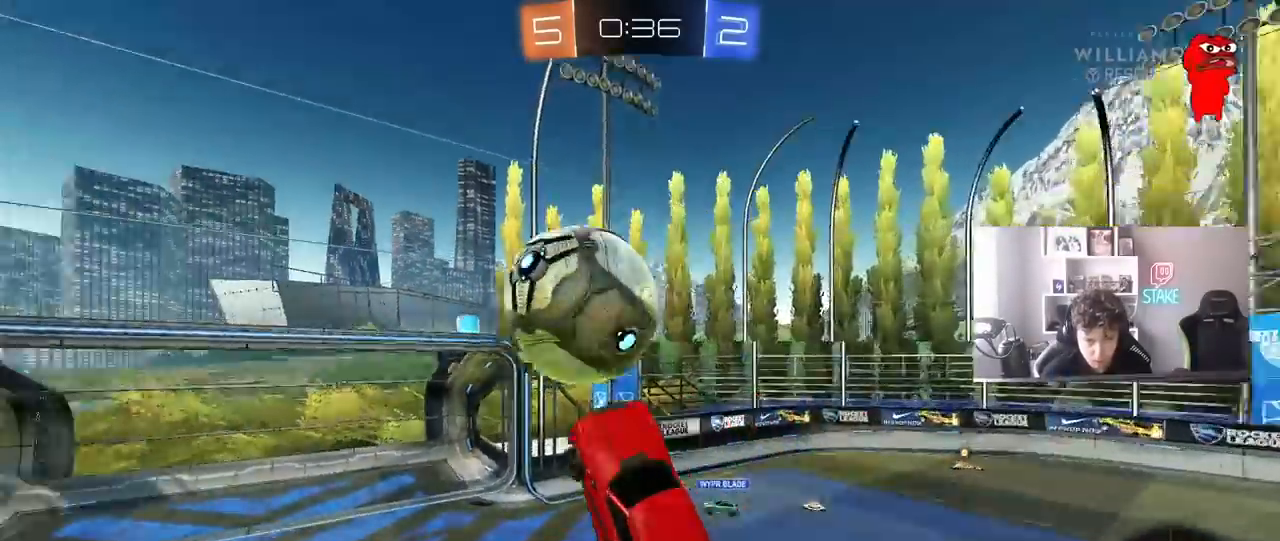
{"keys": ["a", "shift"], "mouse": [], "events": [[33, "mouse_right", "down"], [217, "mouse_left", "up"], [217, "mouse_right", "up"], [400, "a", "down"], [400, "w", "up"], [500, "shift", "down"]]}
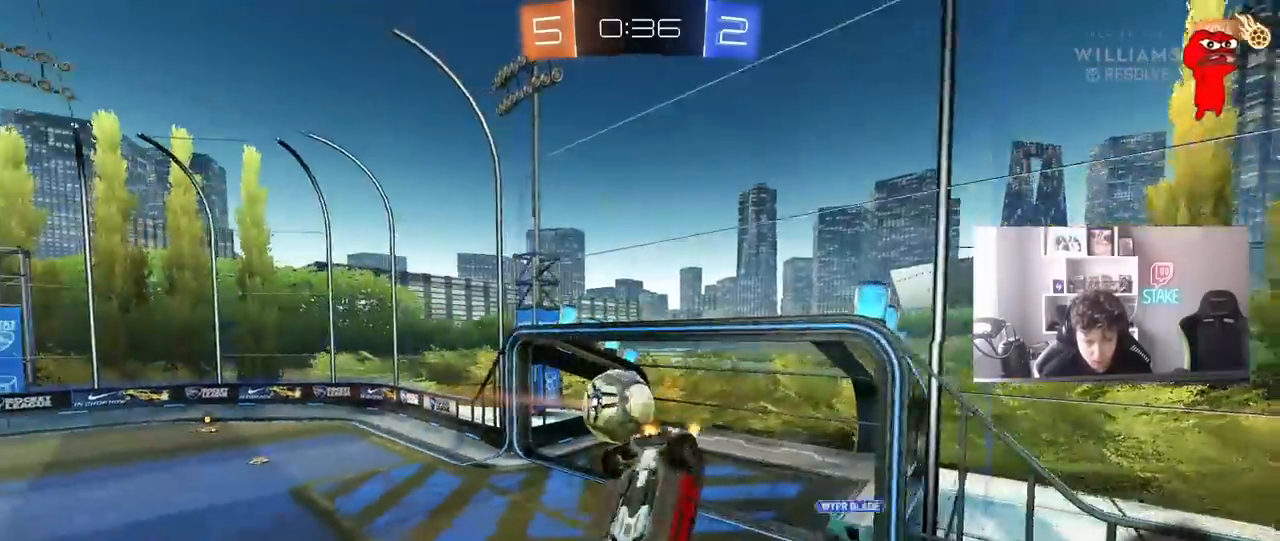
{"keys": ["a", "s"], "mouse": [], "events": [[333, "s", "down"], [367, "shift", "up"]]}
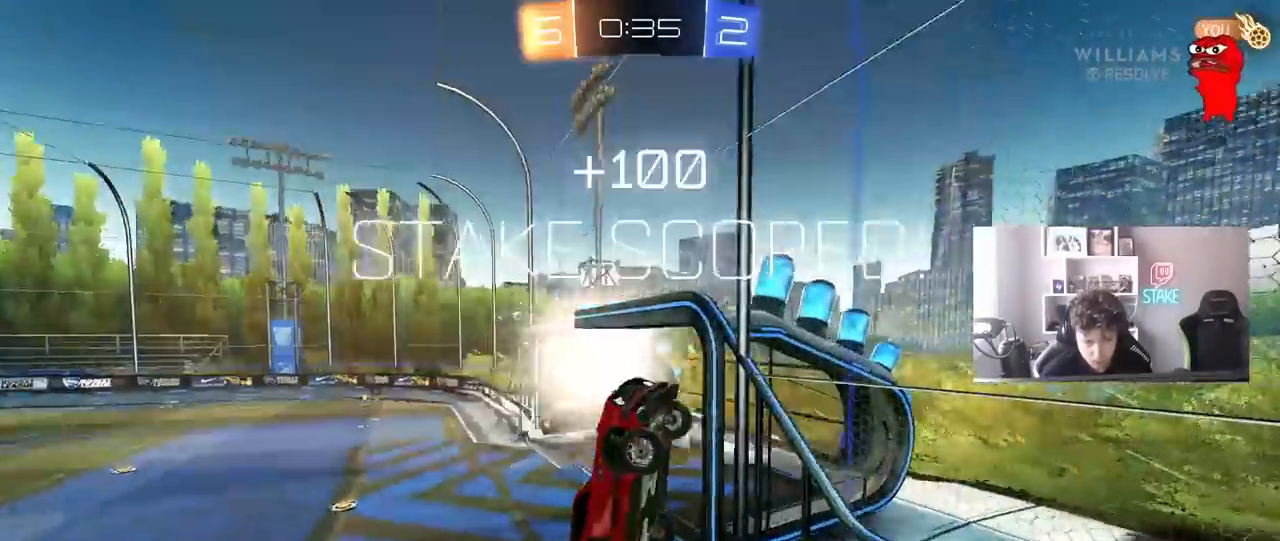
{"keys": ["a", "s"], "mouse": [], "events": [[200, "a", "up"], [250, "s", "up"], [350, "a", "down"], [350, "s", "down"]]}
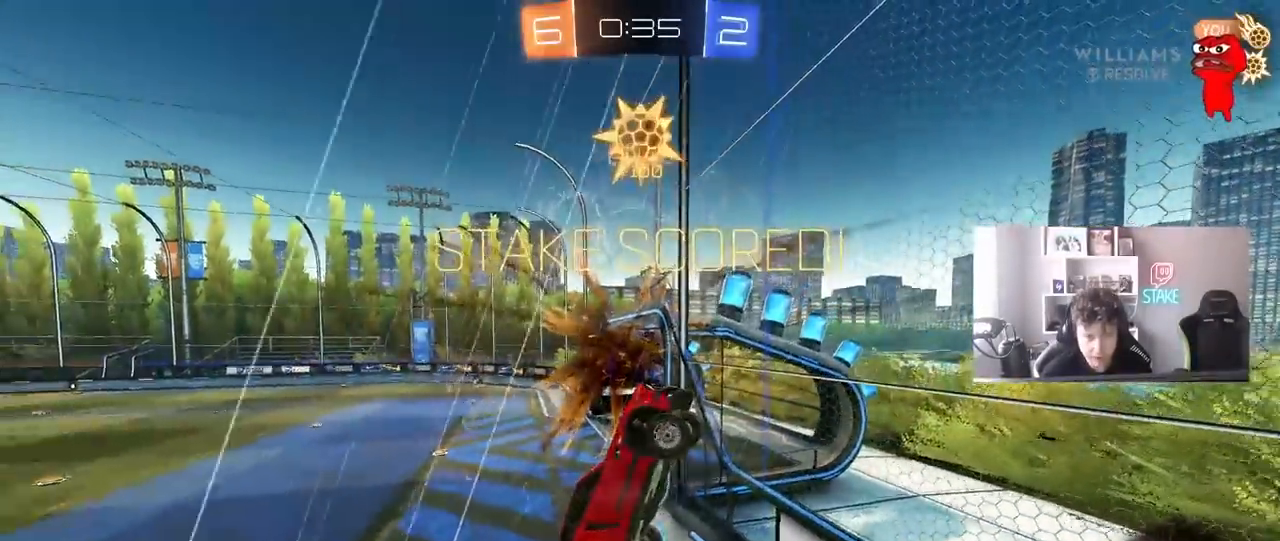
{"keys": ["d", "s"], "mouse": [], "events": [[83, "a", "up"], [83, "space", "down"], [217, "d", "down"], [267, "space", "up"]]}
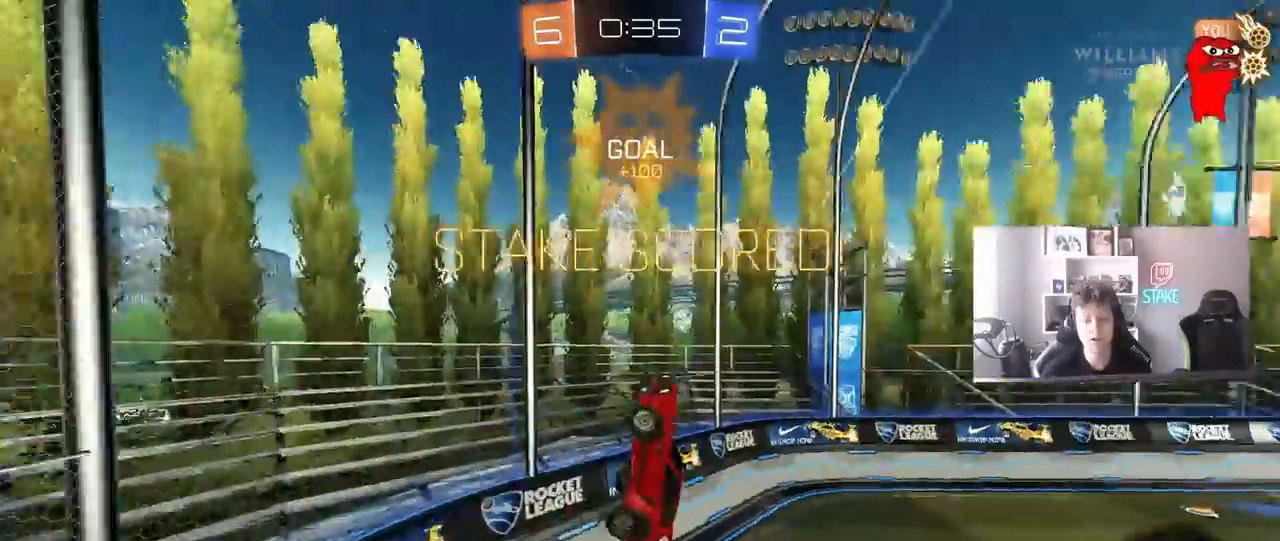
{"keys": ["w"], "mouse": [], "events": [[150, "s", "up"], [183, "a", "down"], [183, "d", "up"], [183, "shift", "down"], [283, "w", "down"], [467, "a", "up"], [467, "shift", "up"]]}
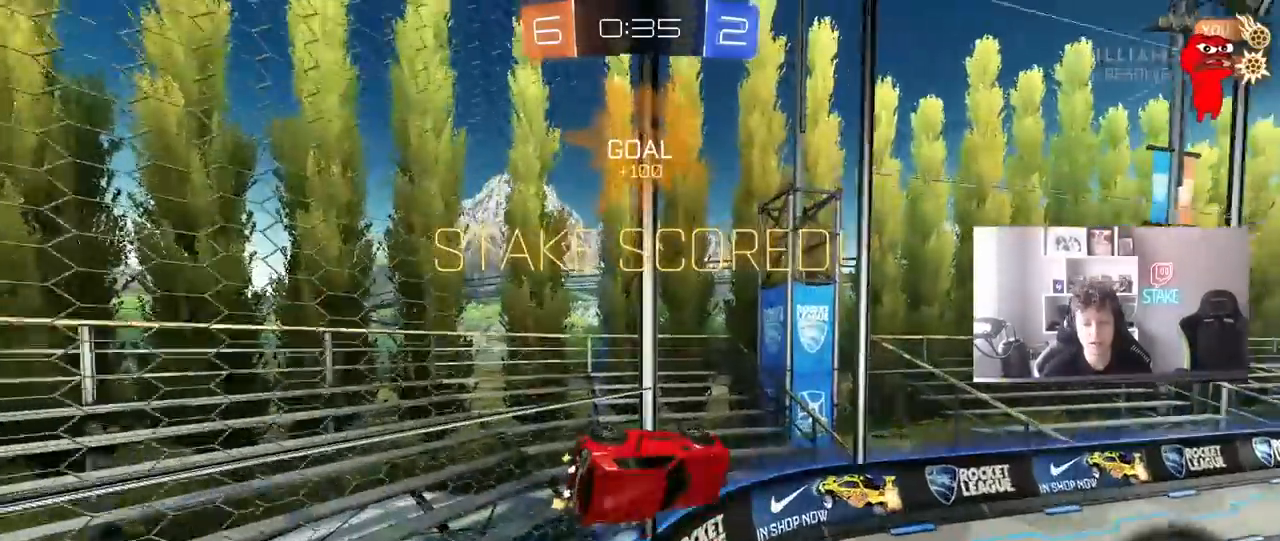
{"keys": ["a", "w"], "mouse": [], "events": [[17, "d", "down"], [200, "d", "up"], [433, "a", "down"]]}
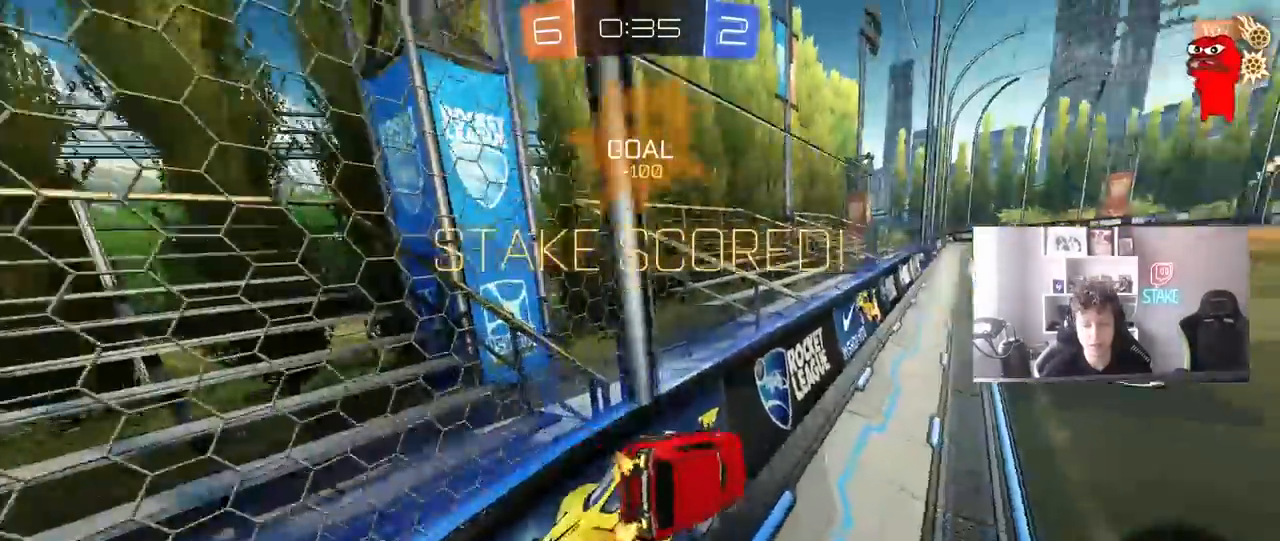
{"keys": [], "mouse": [], "events": [[83, "a", "up"], [117, "mouse_left", "down"], [117, "mouse_right", "down"], [117, "w", "up"], [167, "a", "down"], [217, "s", "down"], [217, "shift", "down"], [300, "mouse_right", "up"], [367, "mouse_left", "up"], [400, "a", "up"], [400, "s", "up"], [400, "shift", "up"]]}
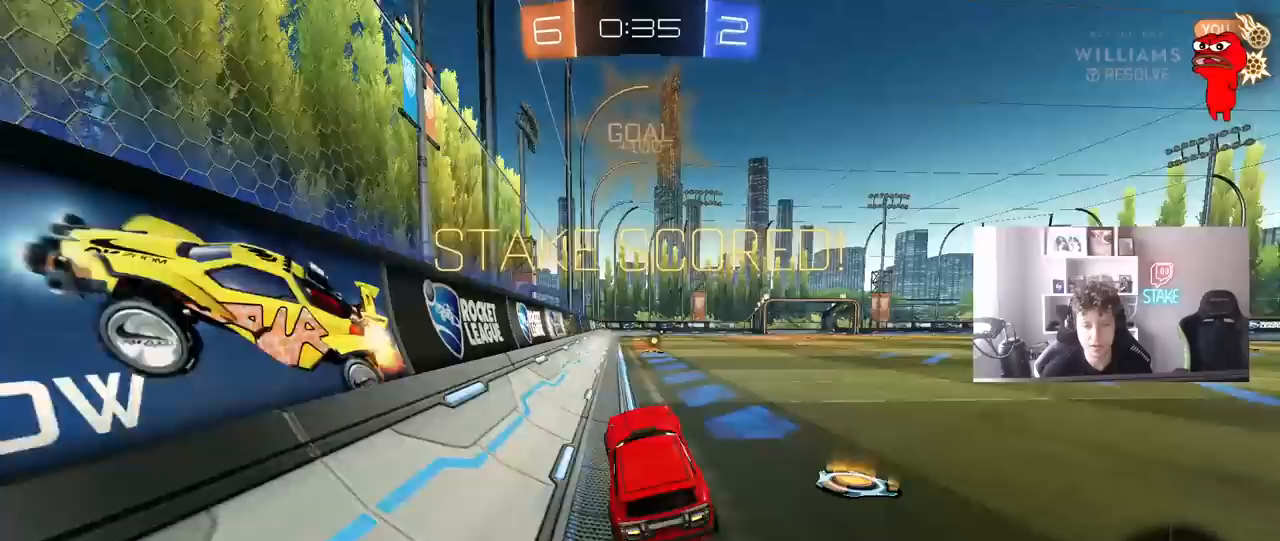
{"keys": [], "mouse": [], "events": [[50, "w", "down"], [133, "mouse_left", "down"], [133, "mouse_right", "down"], [283, "mouse_left", "up"], [283, "mouse_right", "up"], [333, "d", "down"], [417, "d", "up"], [417, "mouse_right", "down"], [417, "w", "up"], [450, "mouse_right", "up"]]}
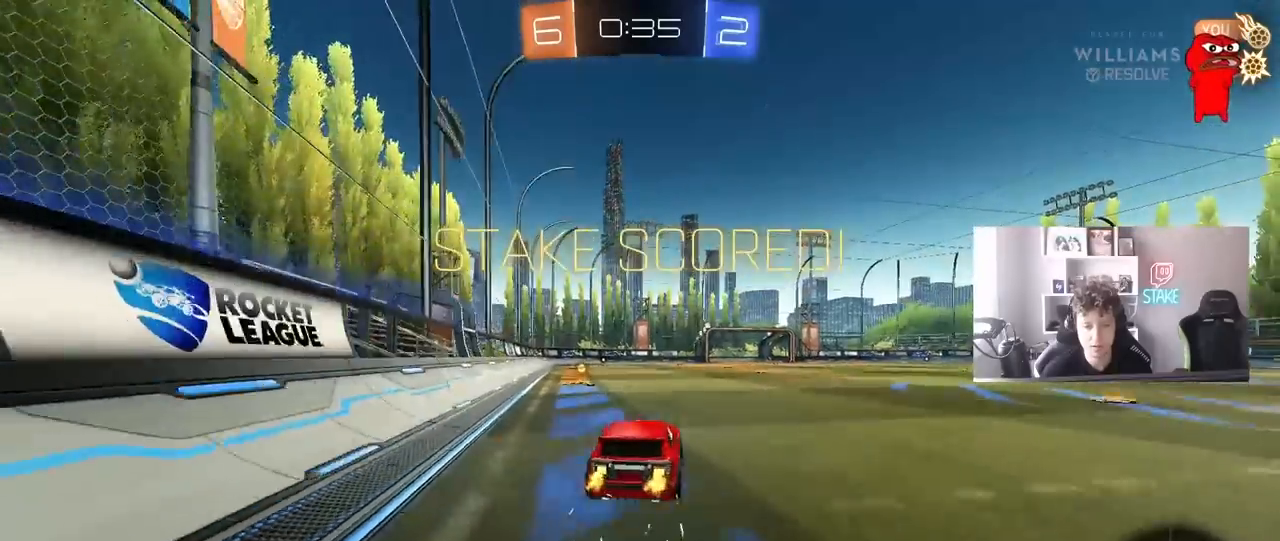
{"keys": ["a", "shift"], "mouse": ["left"], "events": [[17, "a", "down"], [17, "shift", "down"], [17, "w", "down"], [67, "mouse_right", "down"], [150, "mouse_left", "down"], [150, "s", "down"], [150, "w", "up"], [250, "mouse_right", "up"], [483, "s", "up"]]}
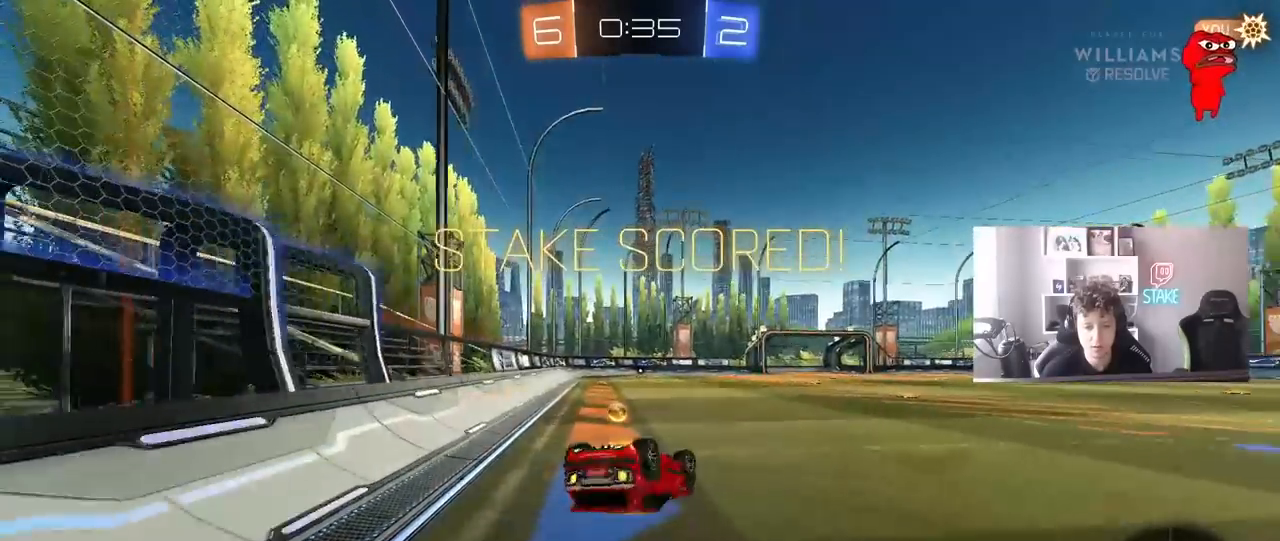
{"keys": [], "mouse": [], "events": [[83, "s", "down"], [367, "a", "up"], [367, "mouse_left", "up"], [367, "s", "up"], [367, "shift", "up"]]}
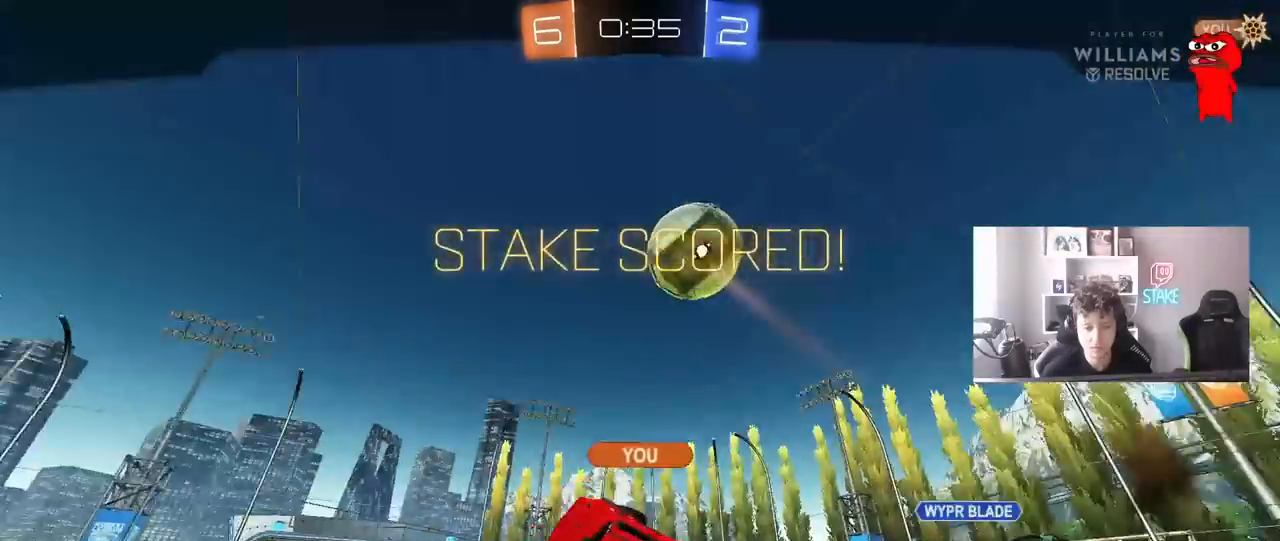
{"keys": ["tab"], "mouse": ["right"], "events": [[133, "tab", "down"], [367, "mouse_right", "down"]]}
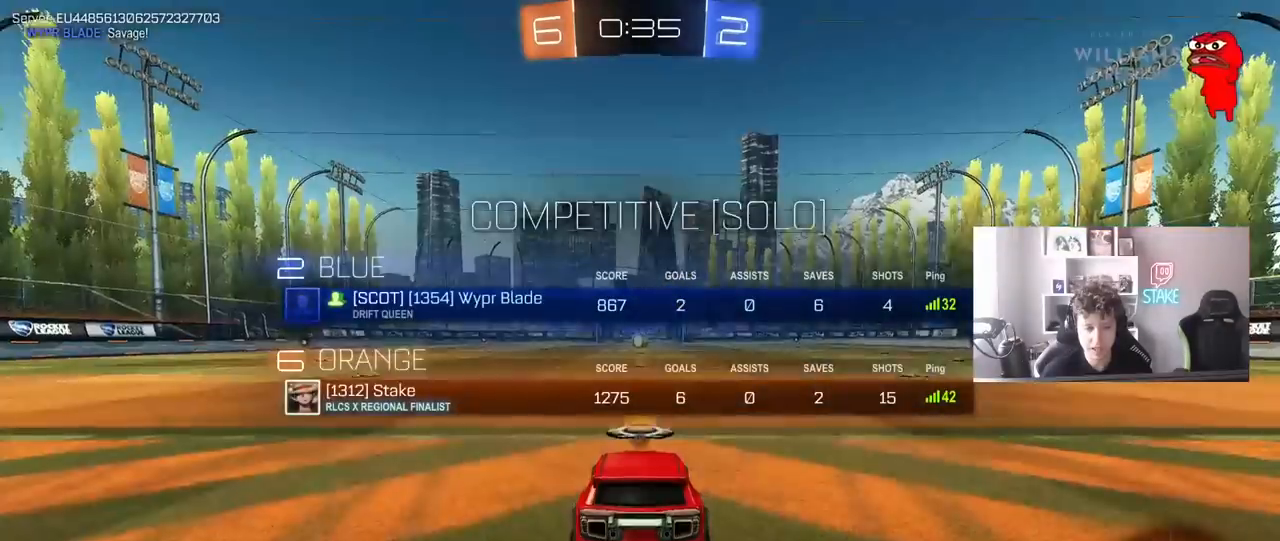
{"keys": ["tab"], "mouse": ["wheel"], "events": [[17, "mouse_right", "up"], [67, "mouse_right", "down"], [250, "mouse_right", "up"], [250, "tab", "up"], [383, "tab", "down"], [483, "mouse_wheel", "down"]]}
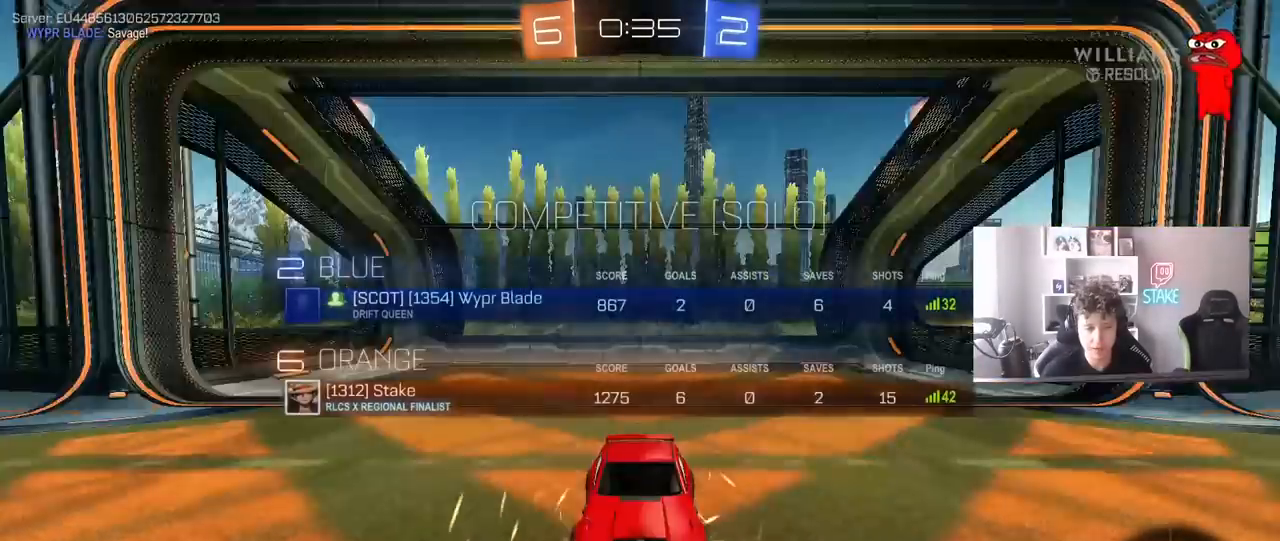
{"keys": [], "mouse": [], "events": [[83, "mouse_wheel", "up"], [117, "tab", "up"], [267, "z", "down"], [317, "x", "down"], [400, "z", "up"], [450, "x", "up"]]}
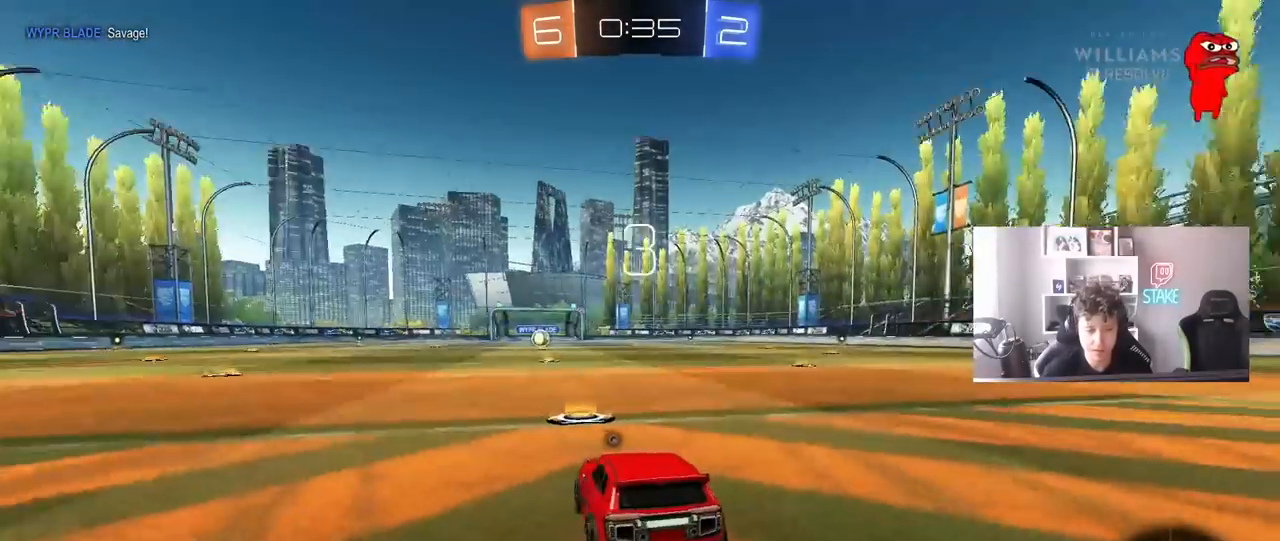
{"keys": ["tab"], "mouse": [], "events": [[133, "tab", "down"]]}
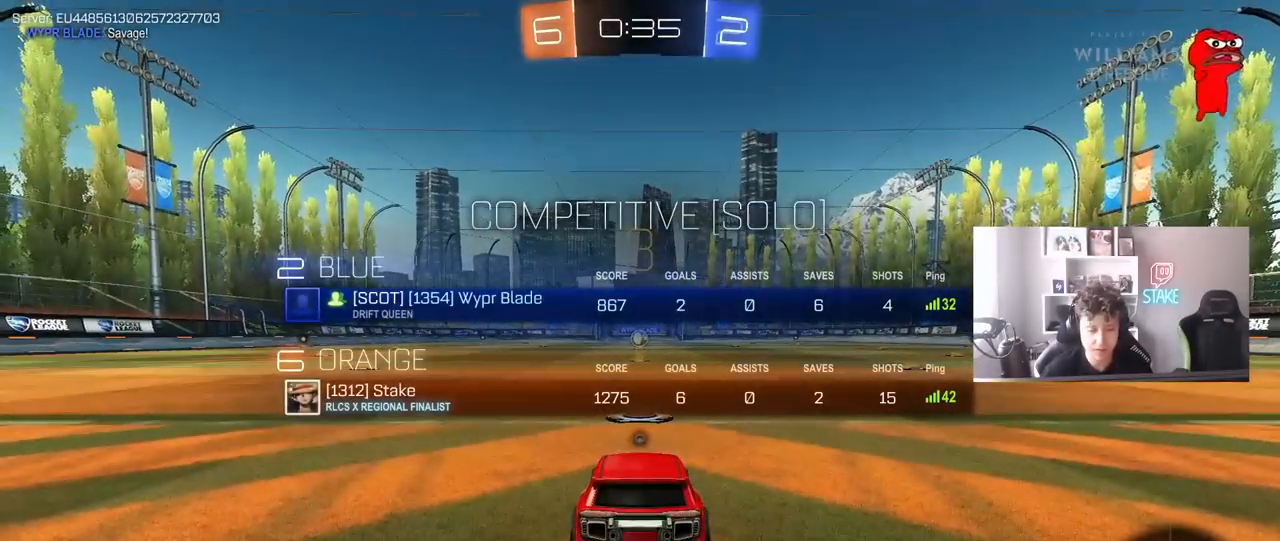
{"keys": ["tab"], "mouse": [], "events": []}
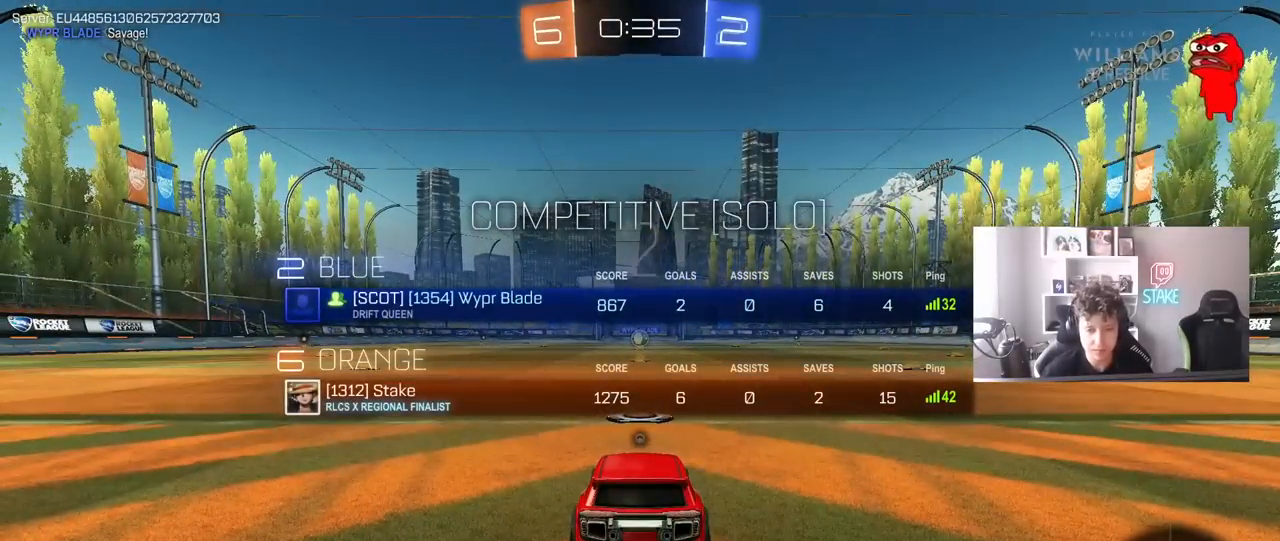
{"keys": ["space", "w"], "mouse": ["left"], "events": [[33, "w", "down"], [350, "tab", "up"], [400, "space", "down"], [500, "mouse_left", "down"]]}
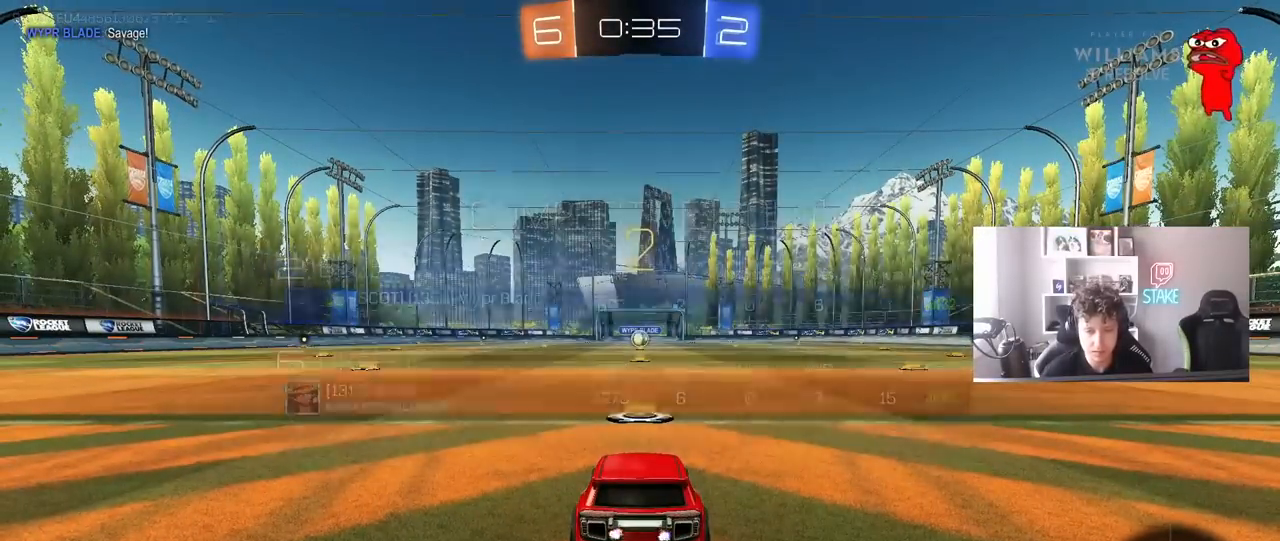
{"keys": ["w"], "mouse": ["left"], "events": [[100, "space", "up"]]}
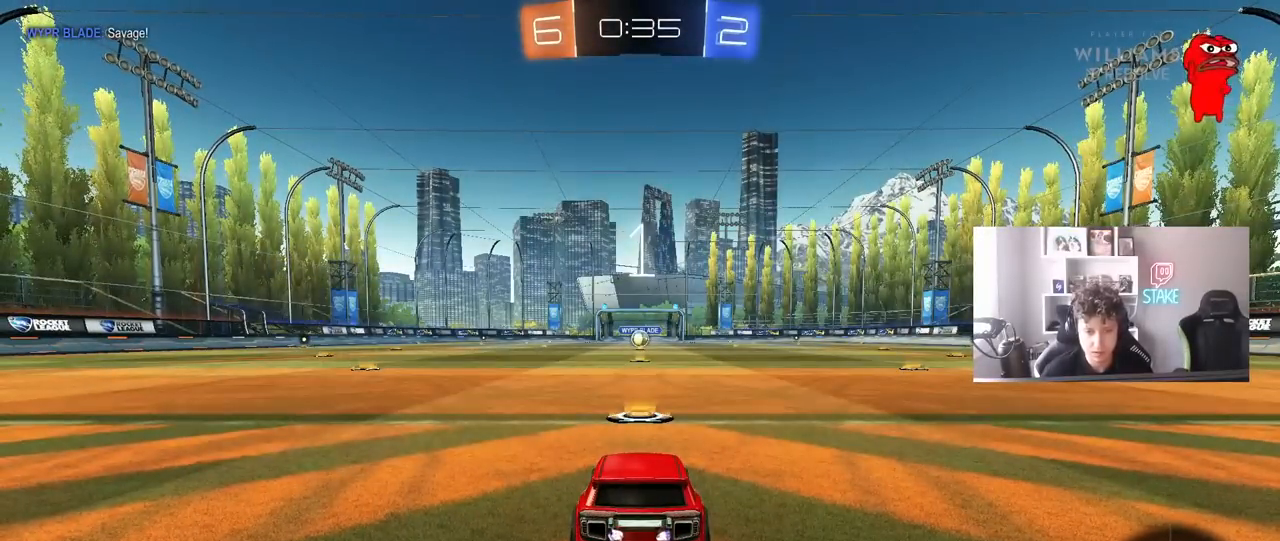
{"keys": ["w"], "mouse": ["left"], "events": []}
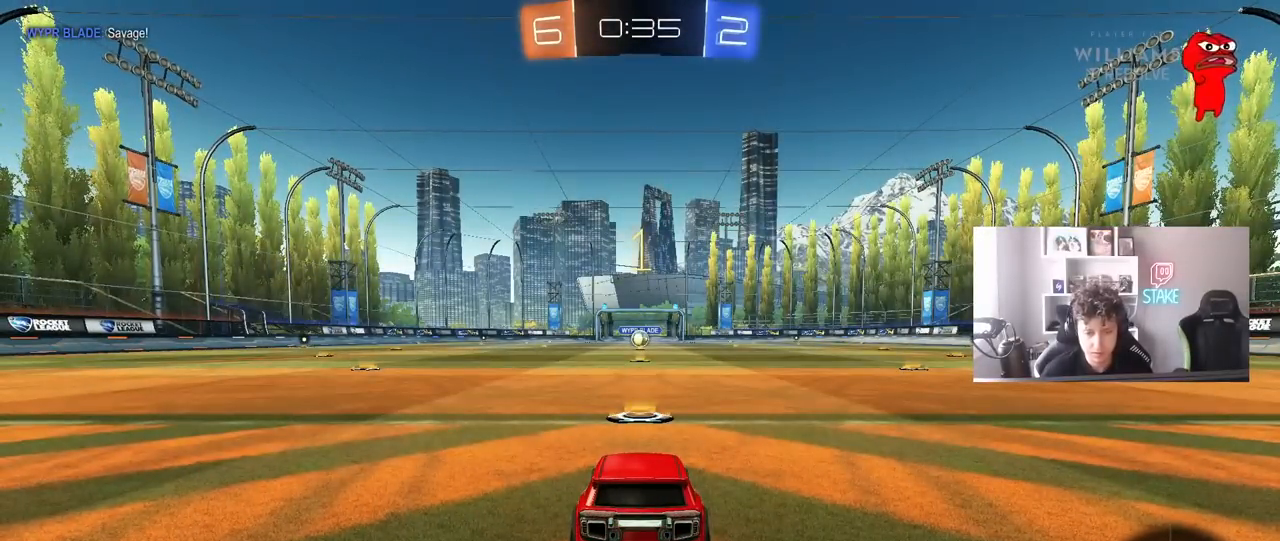
{"keys": ["w"], "mouse": ["left"], "events": []}